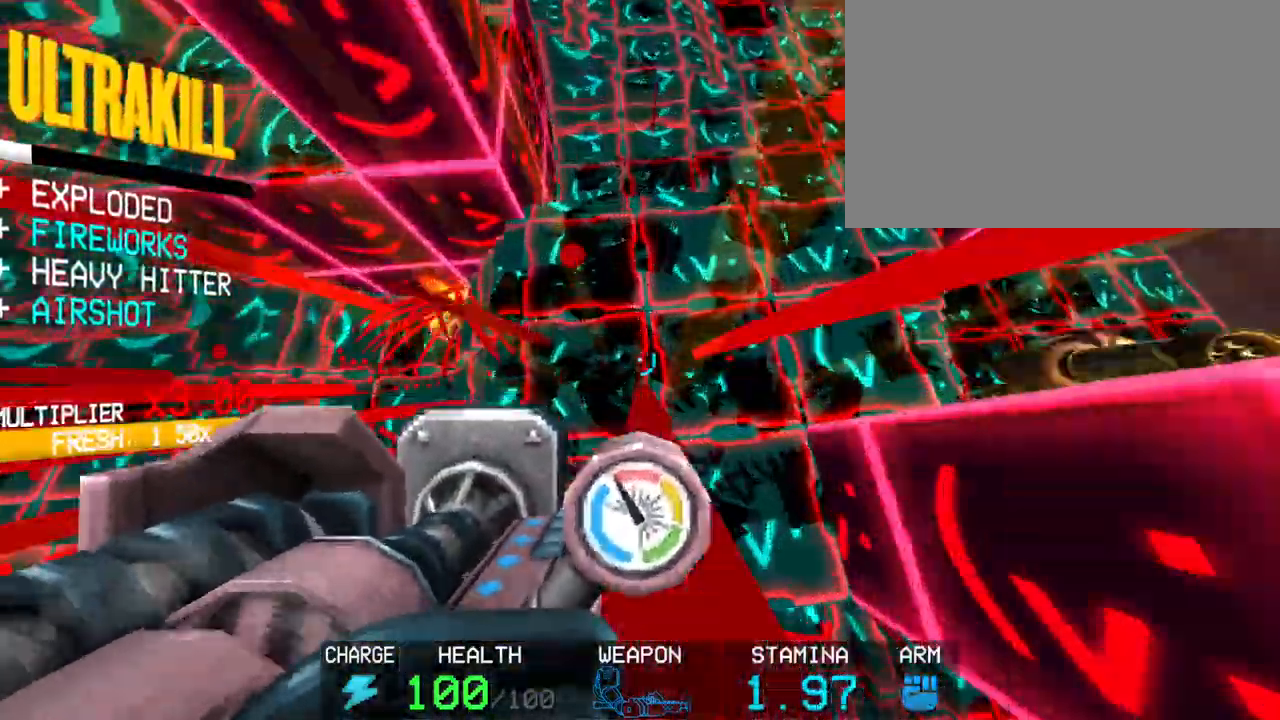
Gameplay with keyboard and mouse; each line is a JSON object with the keys and mouse buttons held at the frame after it. "events" lists presses ("down") and releases ("up") of "1", "2", "3", "4", "5", "a", "alt", "c", "caps_lock", "ctrl", "d", "e", "f", "g", "q", "r", "s", "shift", "space", "t", "tab", "v", "w", "x", "z", "mouse_left", "mouse_wheel" and "mouse_right" between this image and that frame as [ms after this image, input, new state], when the widget could be followed in between. "mouse_left", "mouse_wheel", "mouse_right" = the "left", "wheel", "right" buttons of the "mouse" list. No other keys are recorded. "wheel" means that the mouse wheel is clicked or scrolled. Not read: mouse_move.
{"keys": [], "mouse": ["left"], "events": [[133, "space", "down"], [133, "w", "down"], [183, "c", "up"], [283, "space", "up"], [383, "w", "up"]]}
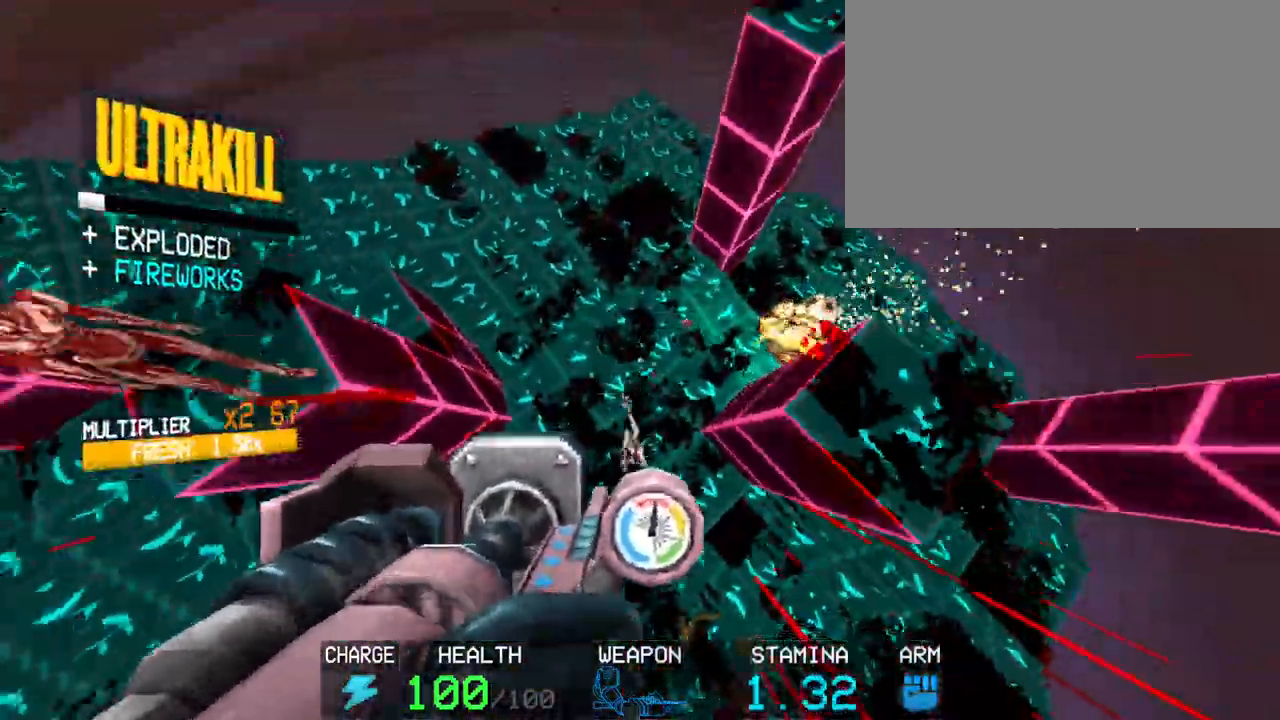
{"keys": [], "mouse": ["left", "right"], "events": [[433, "mouse_right", "down"]]}
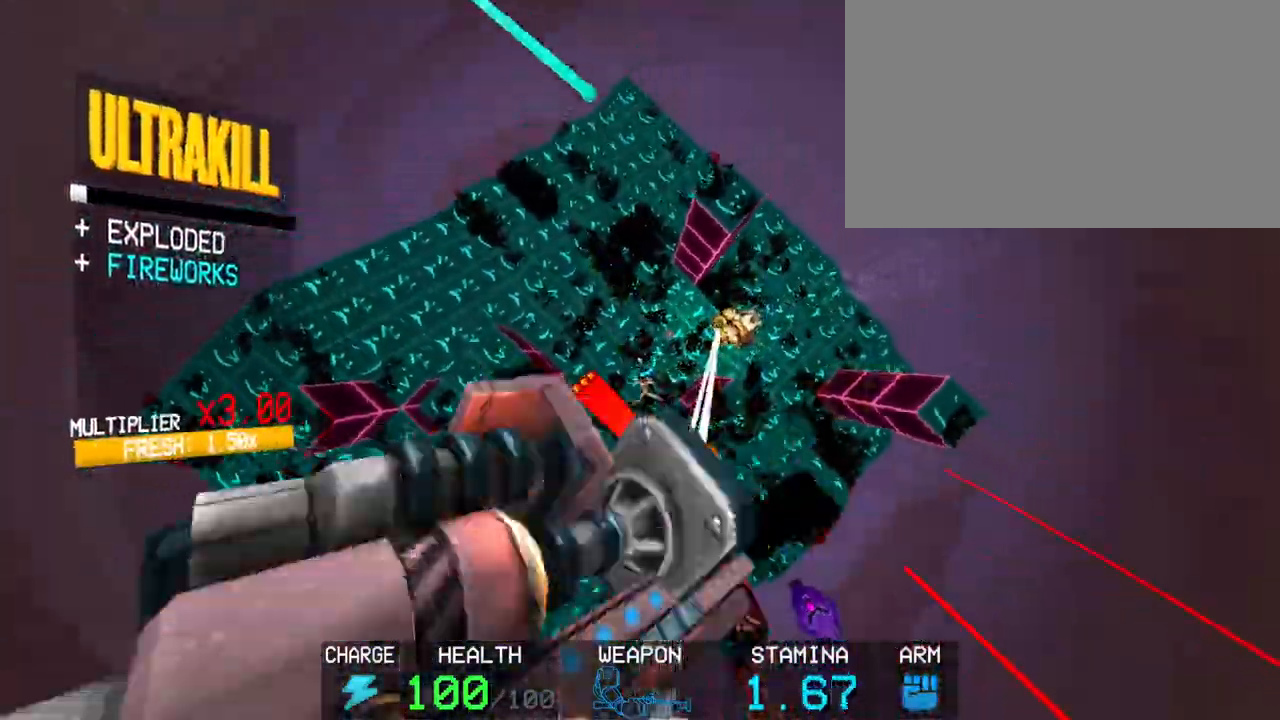
{"keys": ["a", "shift"], "mouse": [], "events": [[67, "mouse_right", "up"], [117, "mouse_left", "up"], [500, "a", "down"], [500, "shift", "down"]]}
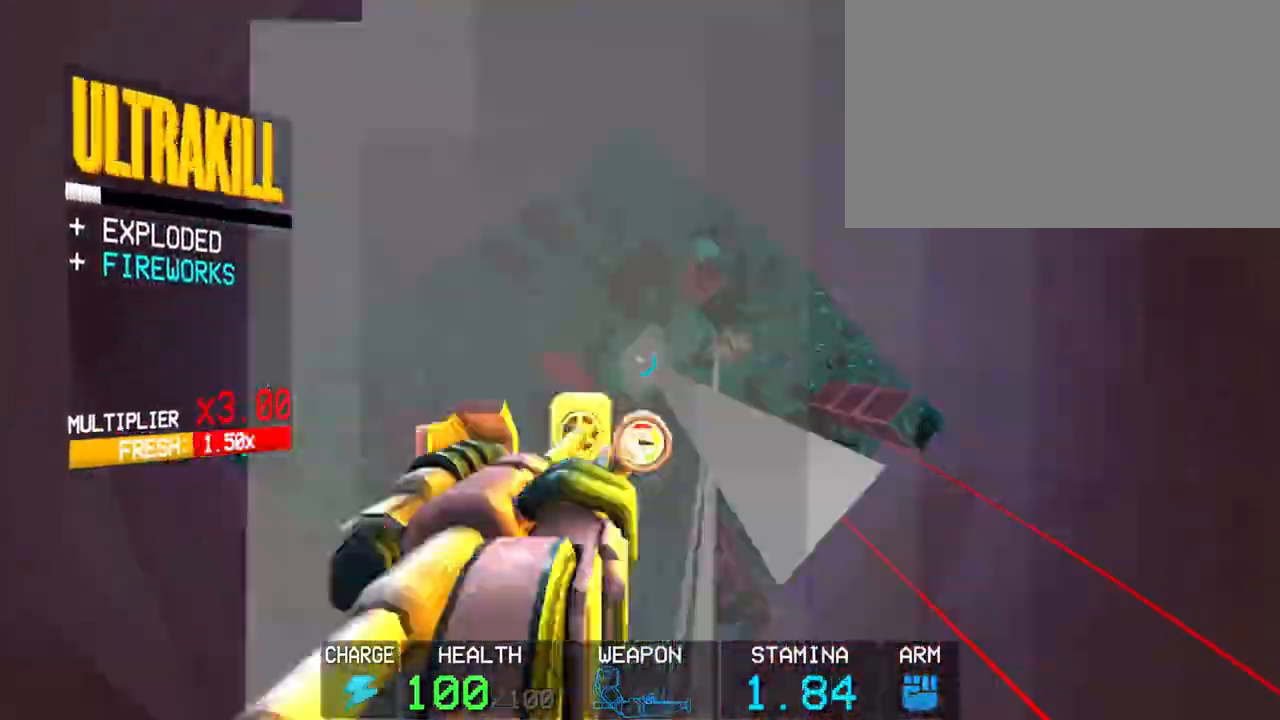
{"keys": [], "mouse": ["left"], "events": [[267, "mouse_left", "down"], [367, "a", "up"], [367, "shift", "up"]]}
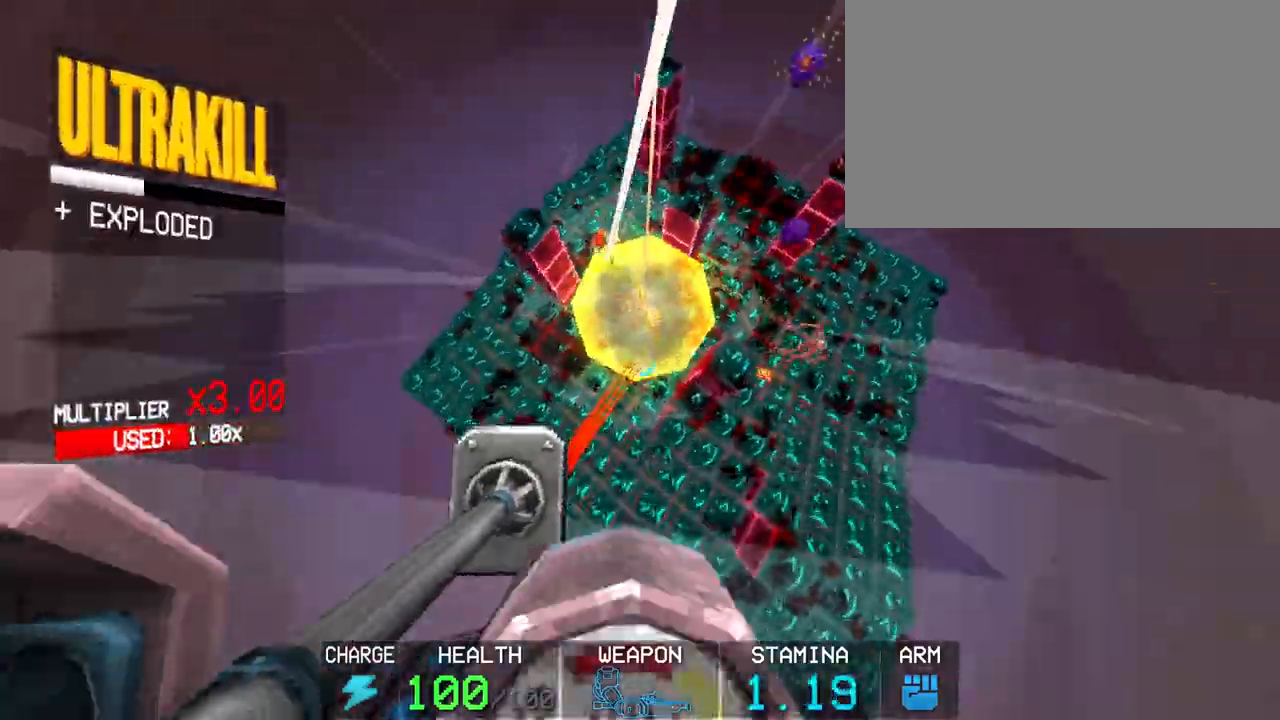
{"keys": ["a", "c"], "mouse": ["left"], "events": [[100, "c", "down"], [483, "a", "down"]]}
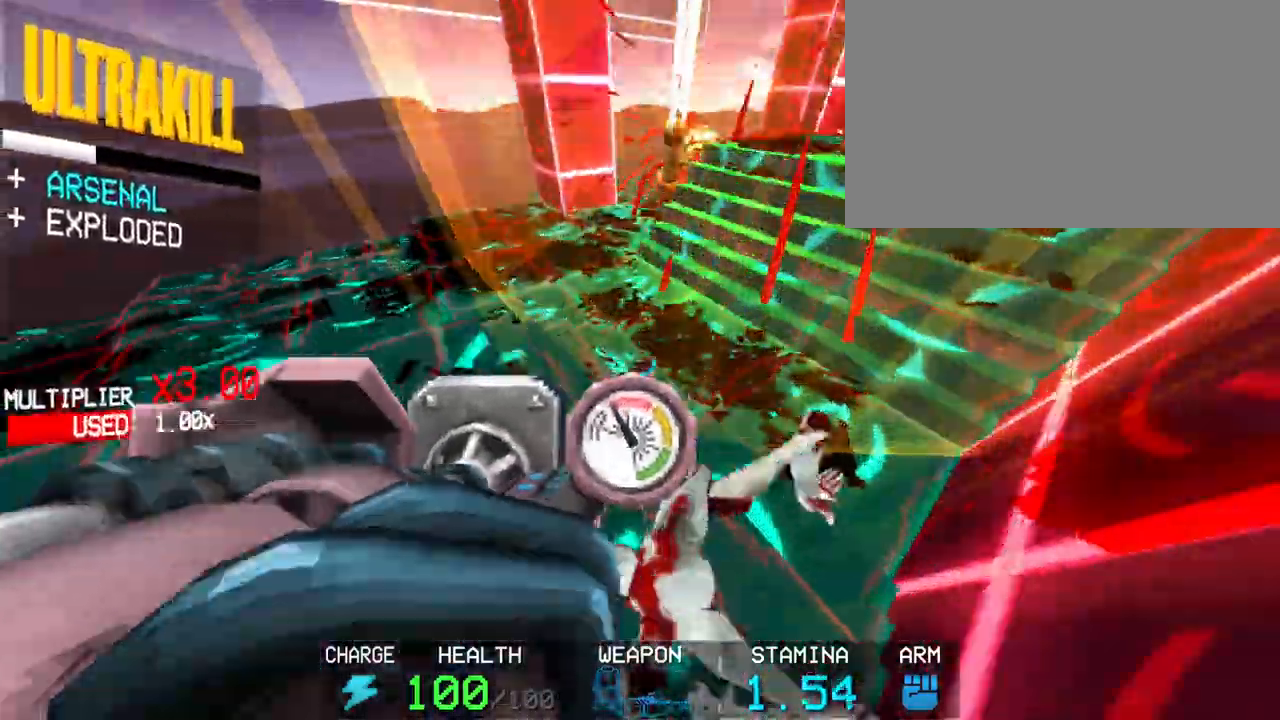
{"keys": [], "mouse": ["left"], "events": [[17, "space", "down"], [17, "w", "down"], [117, "c", "up"], [217, "space", "up"], [250, "a", "up"], [250, "w", "up"]]}
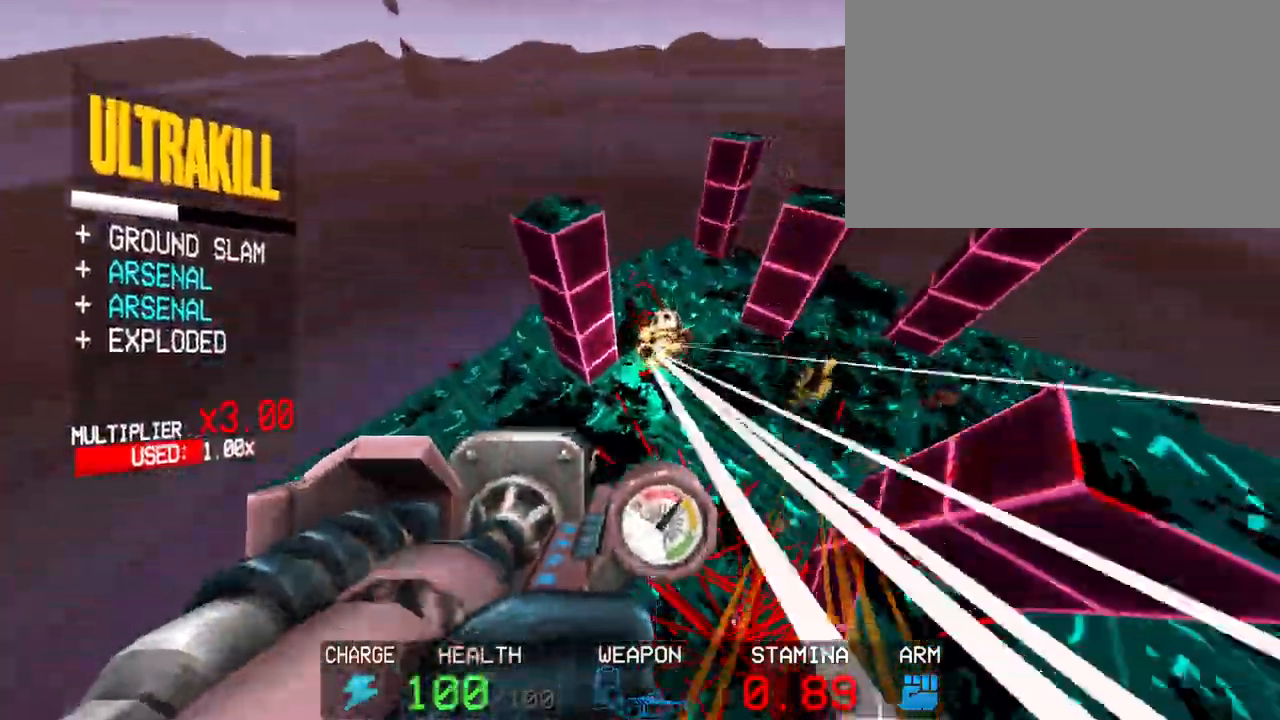
{"keys": [], "mouse": [], "events": [[133, "mouse_right", "down"], [283, "mouse_right", "up"], [317, "mouse_left", "up"]]}
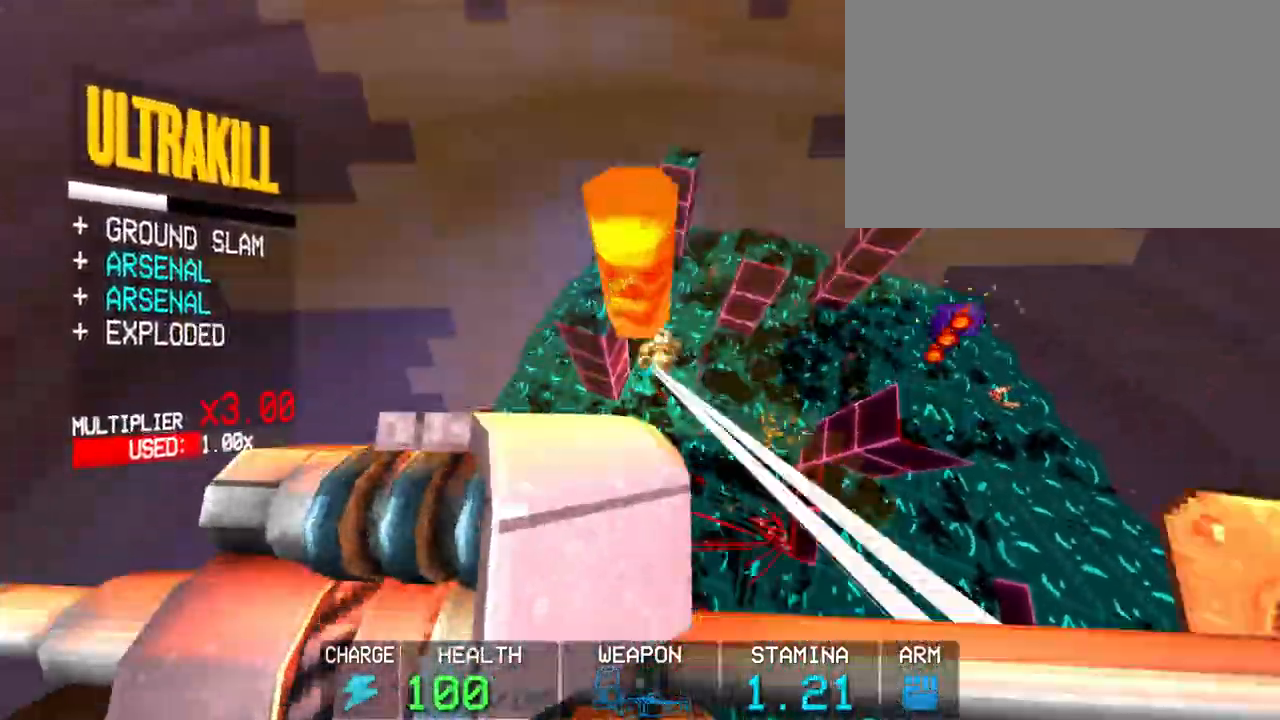
{"keys": ["r"], "mouse": [], "events": [[483, "r", "down"]]}
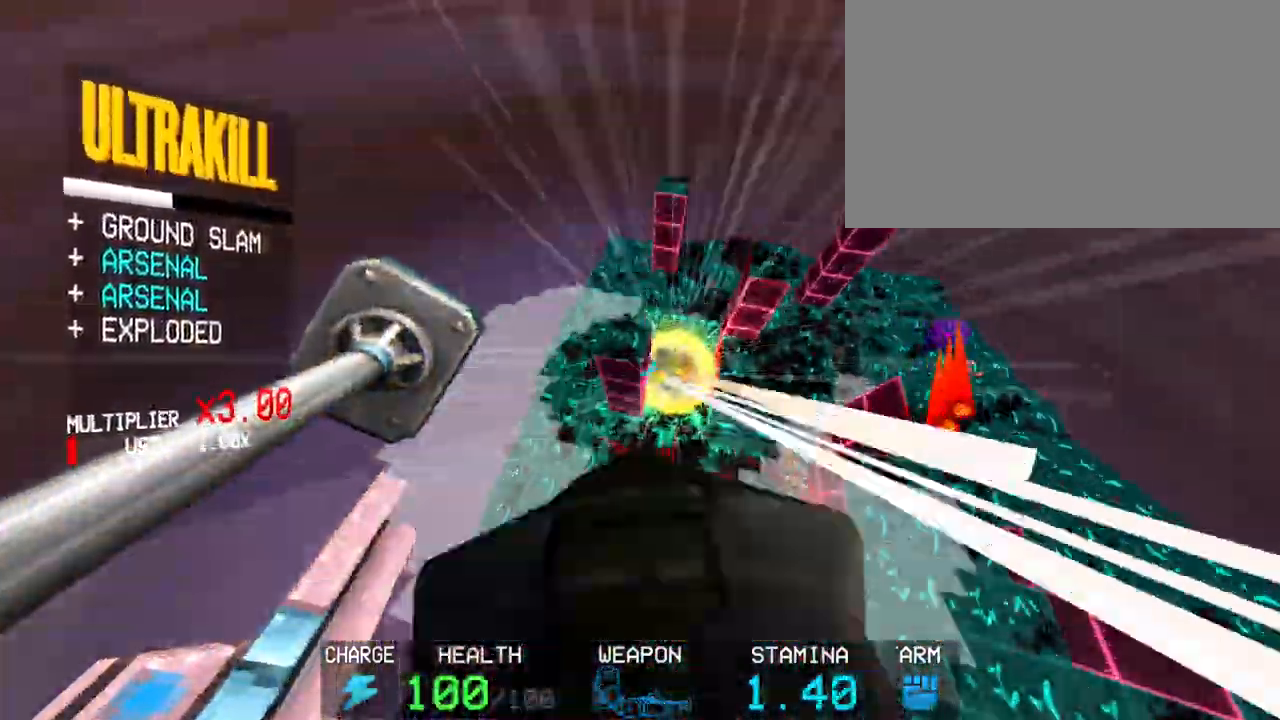
{"keys": ["shift", "w"], "mouse": [], "events": [[83, "r", "up"], [500, "shift", "down"], [500, "w", "down"]]}
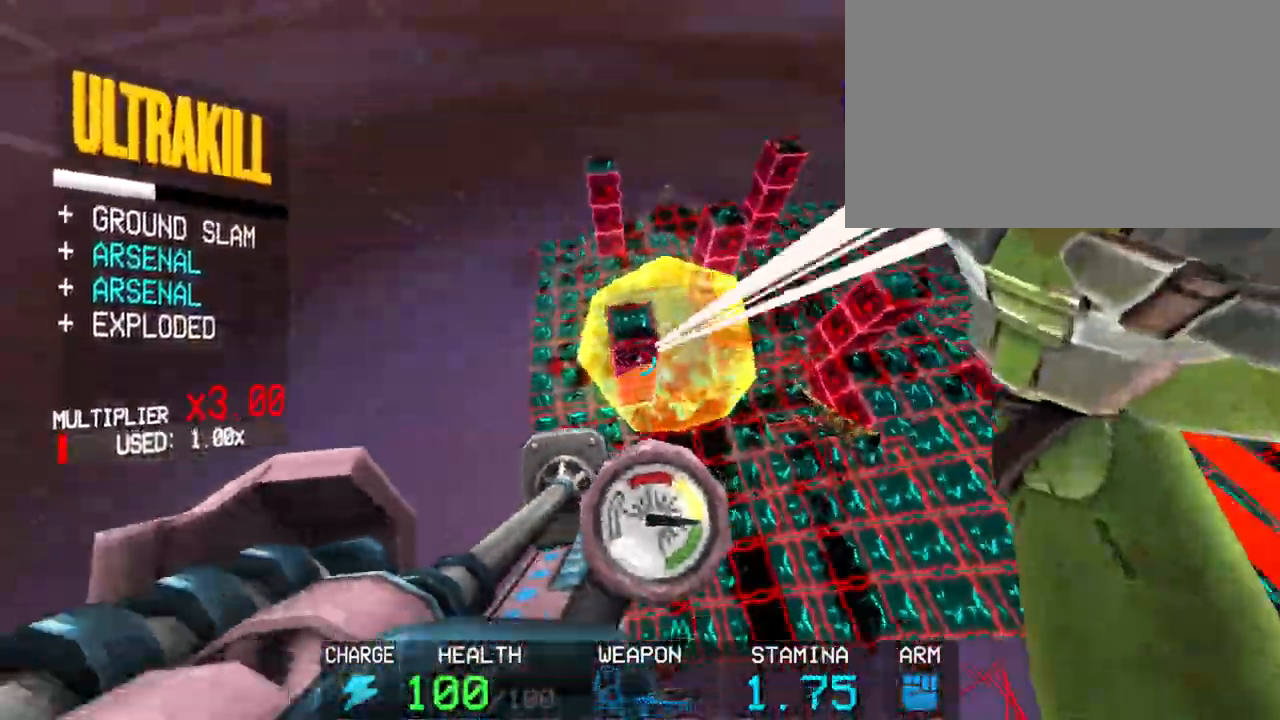
{"keys": ["r"], "mouse": [], "events": [[183, "shift", "up"], [183, "w", "up"], [417, "r", "down"]]}
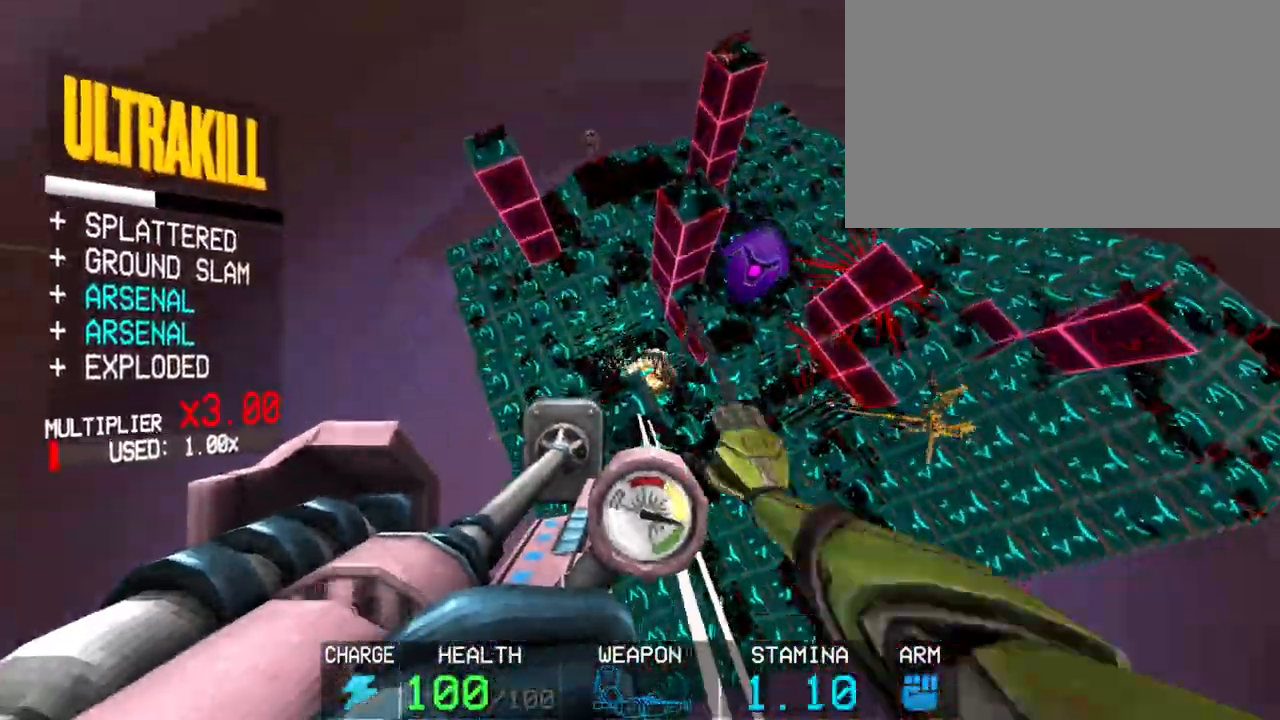
{"keys": [], "mouse": [], "events": [[17, "r", "up"]]}
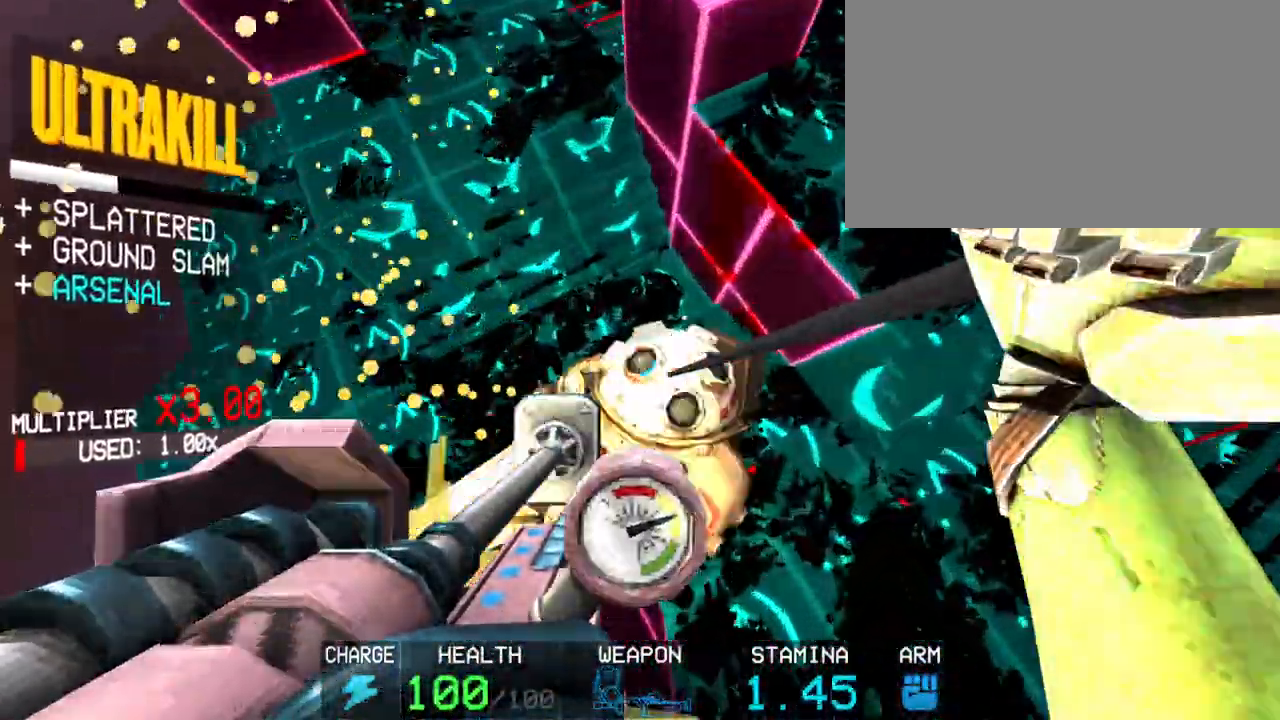
{"keys": [], "mouse": [], "events": [[117, "f", "down"], [217, "f", "up"], [250, "shift", "down"], [250, "w", "down"], [500, "shift", "up"], [500, "w", "up"]]}
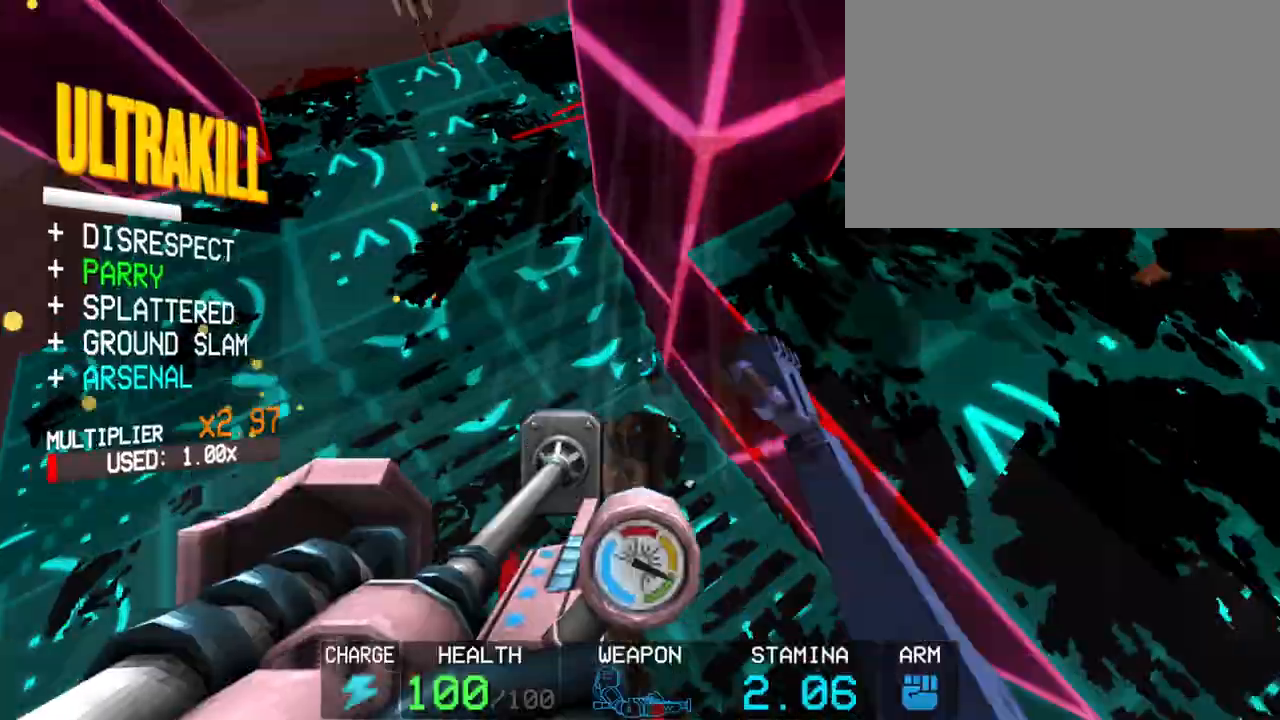
{"keys": ["a"], "mouse": ["left"], "events": [[50, "c", "down"], [133, "a", "down"], [233, "c", "up"], [233, "space", "down"], [383, "space", "up"], [467, "mouse_left", "down"]]}
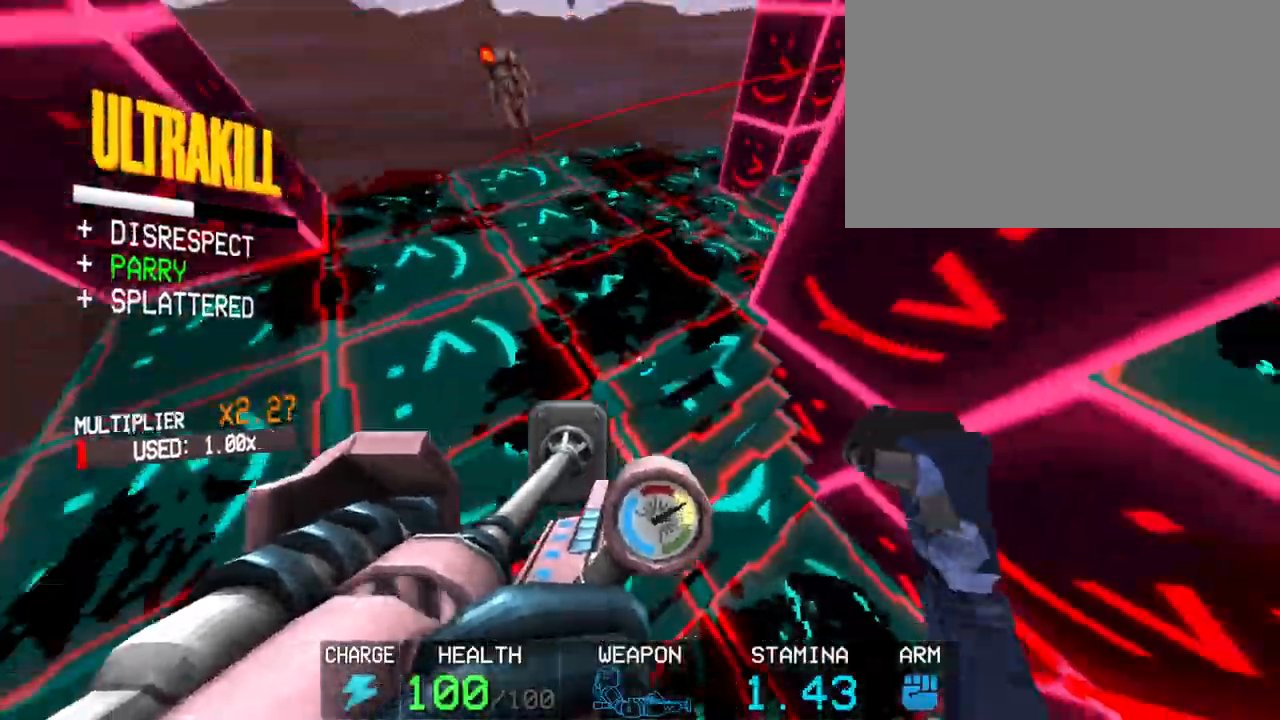
{"keys": [], "mouse": ["left"], "events": [[17, "a", "up"]]}
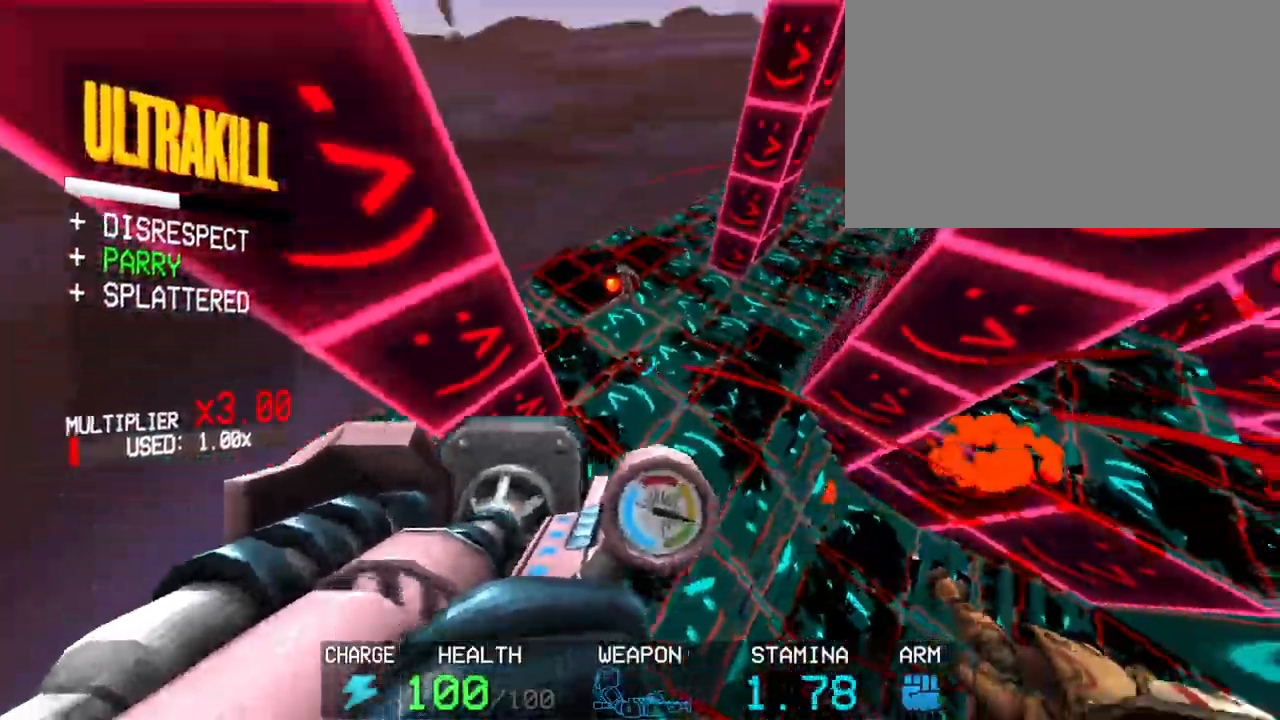
{"keys": ["w"], "mouse": ["left"], "events": [[300, "w", "down"], [350, "shift", "down"], [500, "shift", "up"]]}
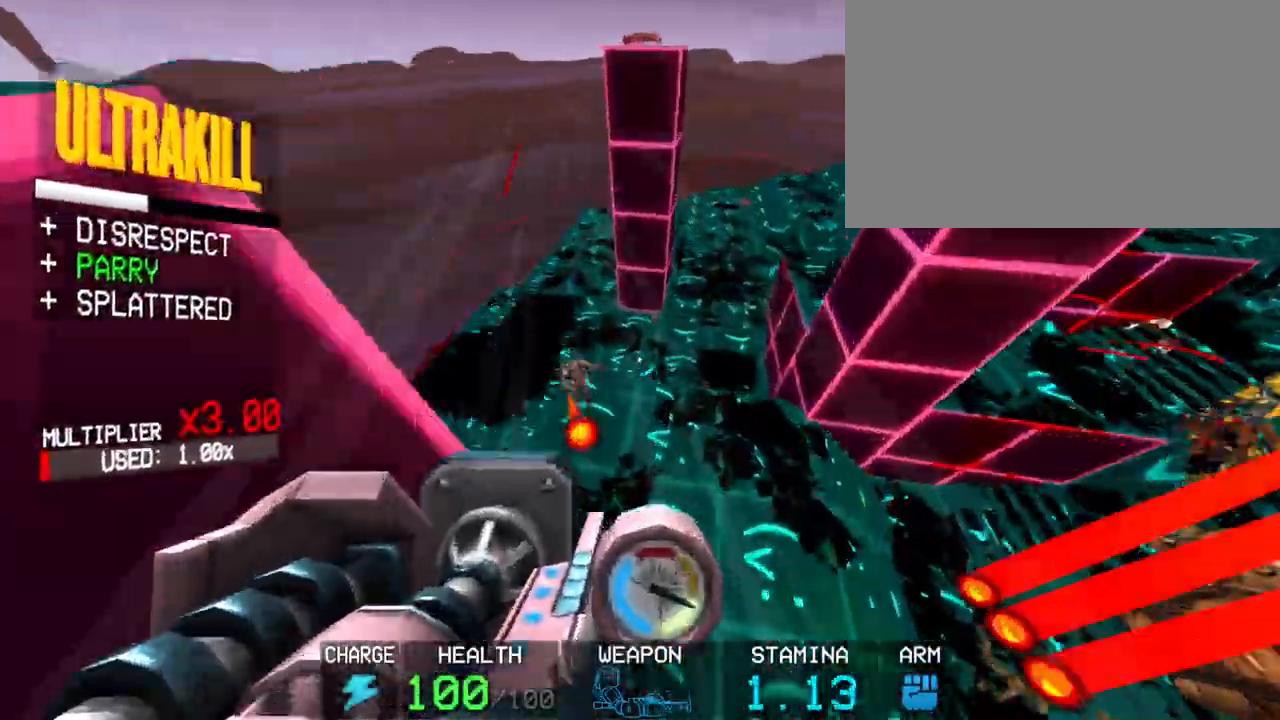
{"keys": [], "mouse": ["left"], "events": [[33, "c", "down"], [33, "w", "up"], [317, "c", "up"], [317, "space", "down"], [417, "space", "up"]]}
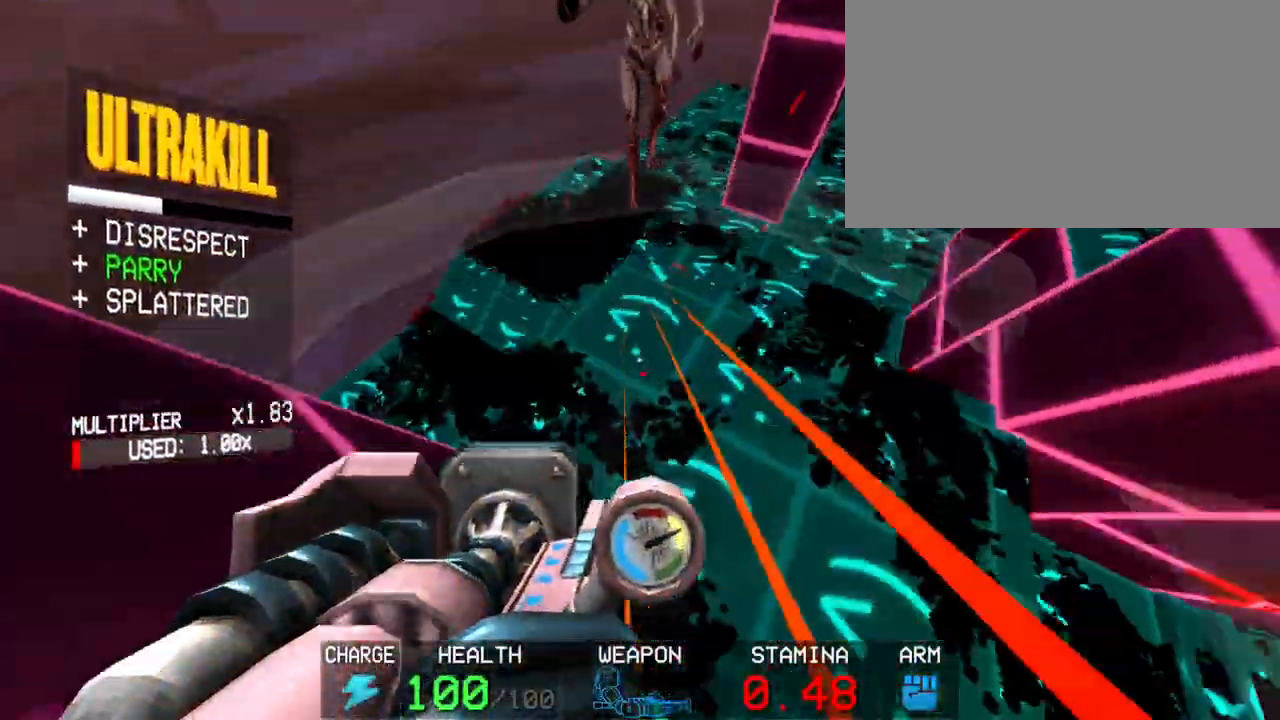
{"keys": [], "mouse": ["left"], "events": []}
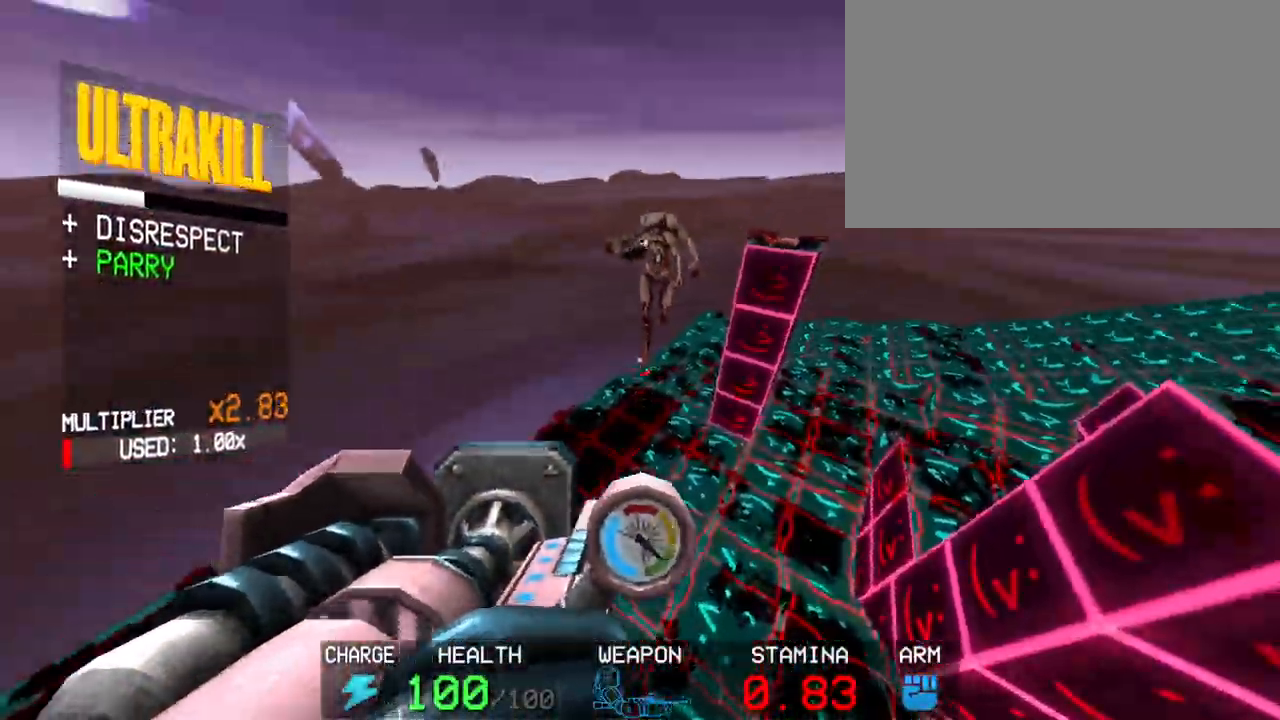
{"keys": [], "mouse": [], "events": [[217, "mouse_right", "down"], [317, "mouse_right", "up"], [350, "mouse_left", "up"]]}
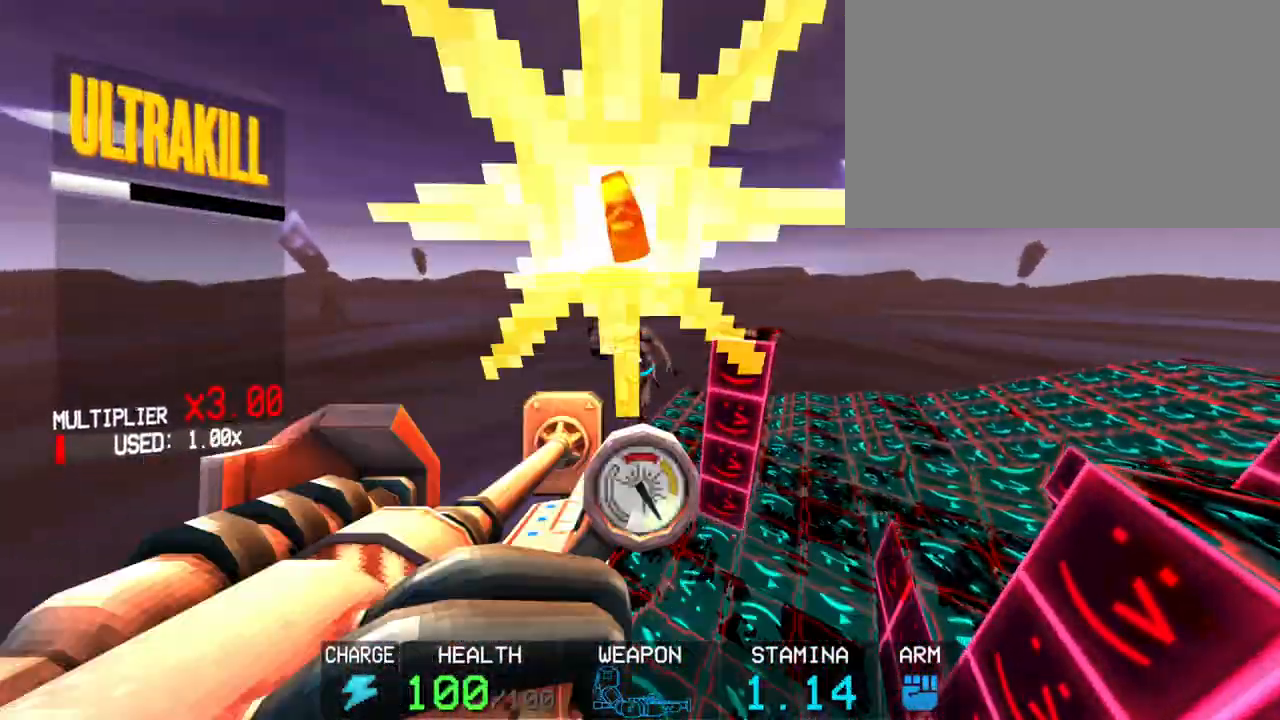
{"keys": ["shift", "w"], "mouse": [], "events": [[417, "shift", "down"], [417, "w", "down"]]}
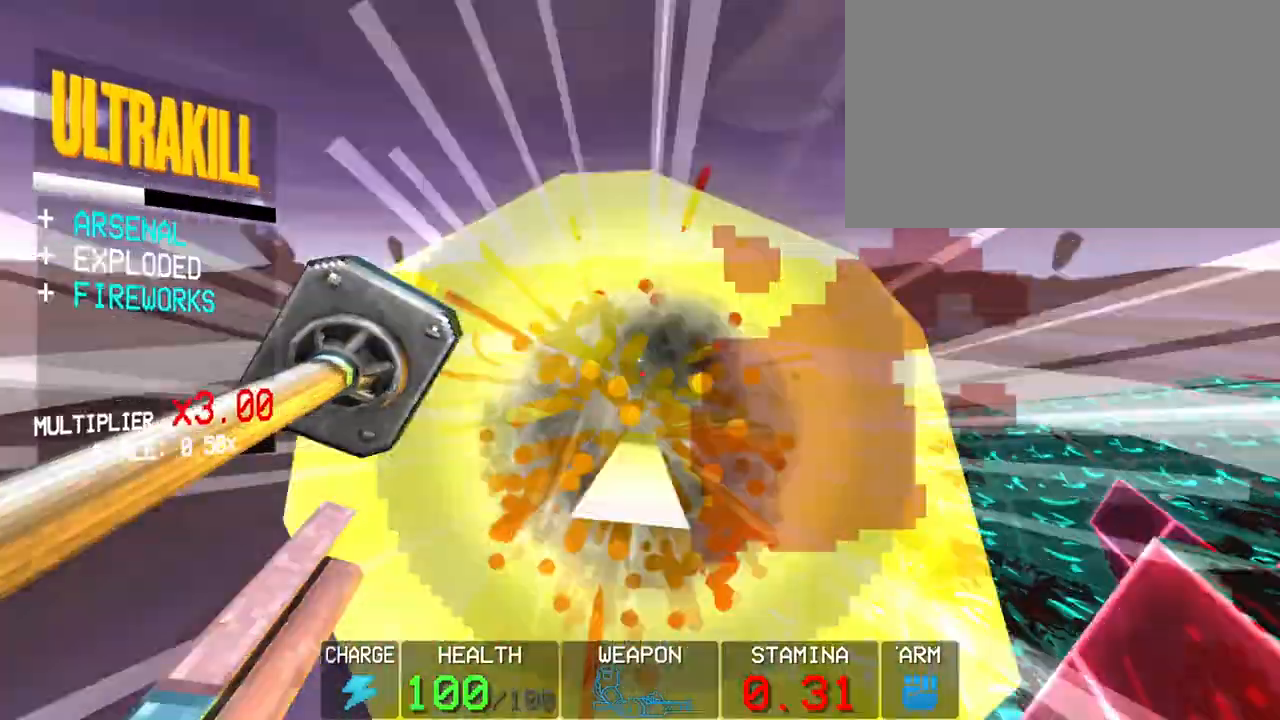
{"keys": [], "mouse": ["left"], "events": [[200, "shift", "up"], [333, "w", "up"], [433, "mouse_left", "down"]]}
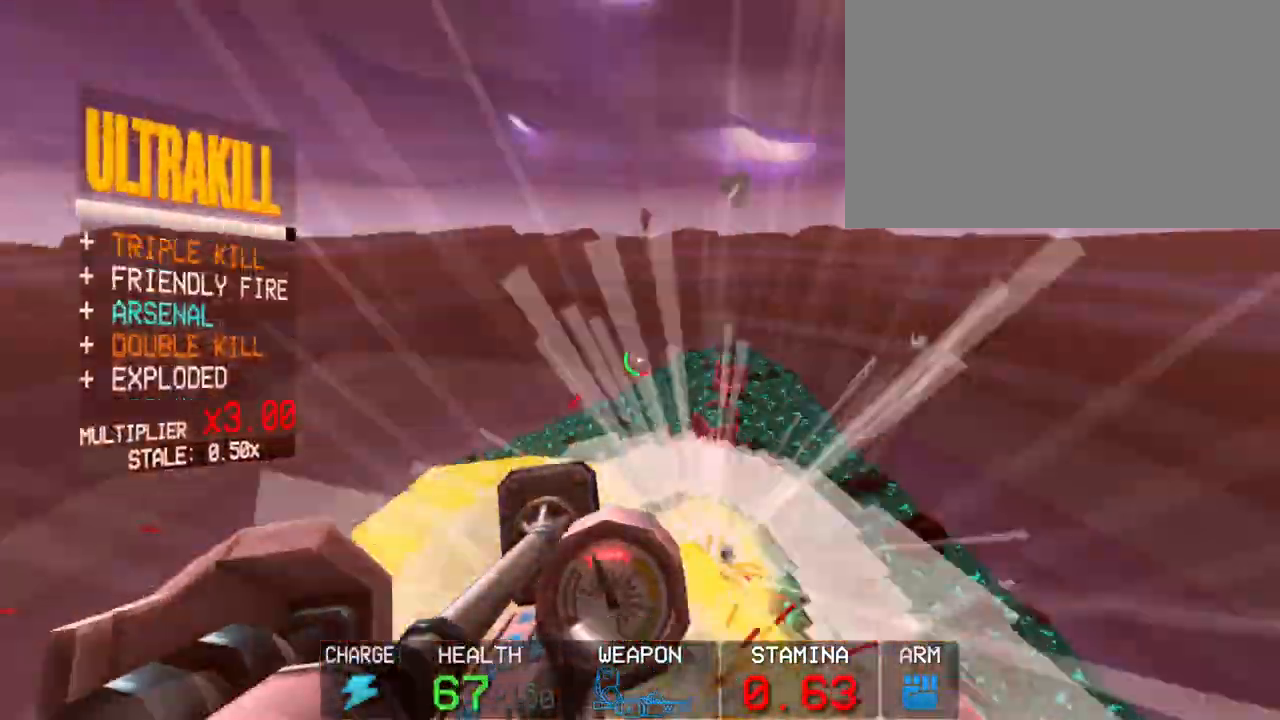
{"keys": ["w"], "mouse": ["left"], "events": [[217, "shift", "down"], [217, "w", "down"], [450, "shift", "up"]]}
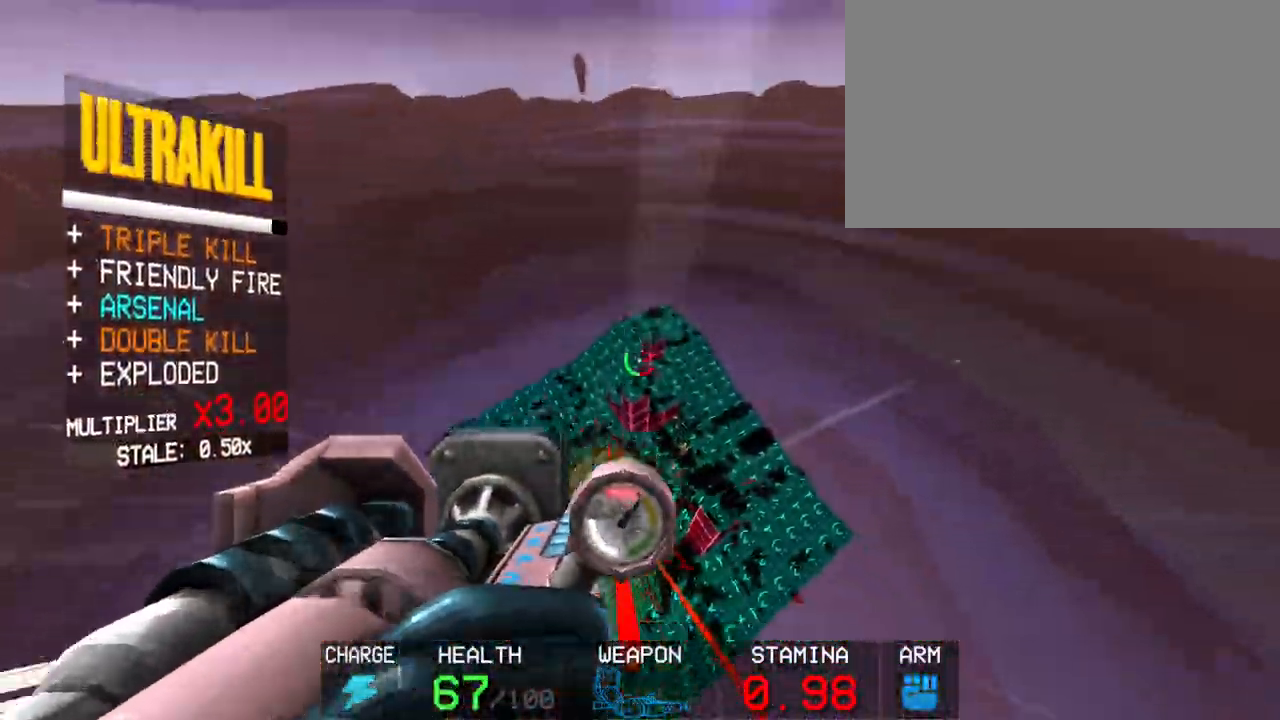
{"keys": ["shift", "w"], "mouse": ["left"], "events": [[233, "w", "up"], [417, "w", "down"], [467, "shift", "down"]]}
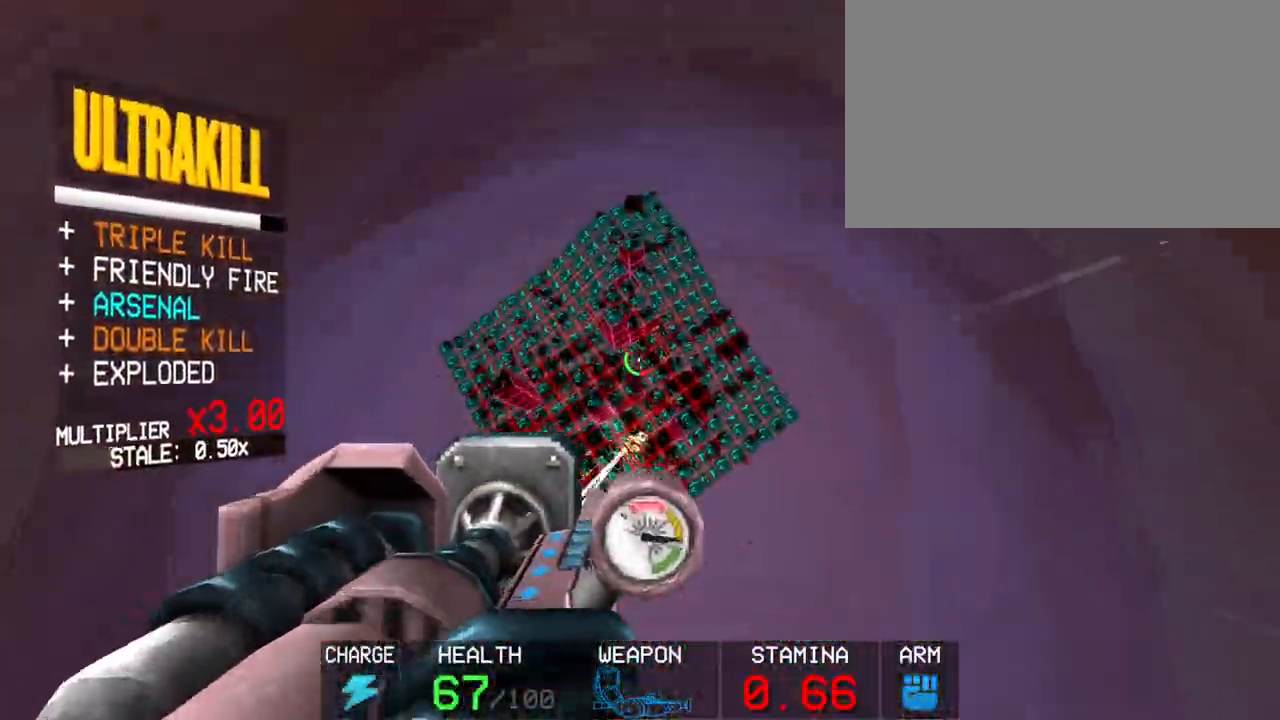
{"keys": [], "mouse": ["left"], "events": [[100, "shift", "up"], [150, "w", "up"]]}
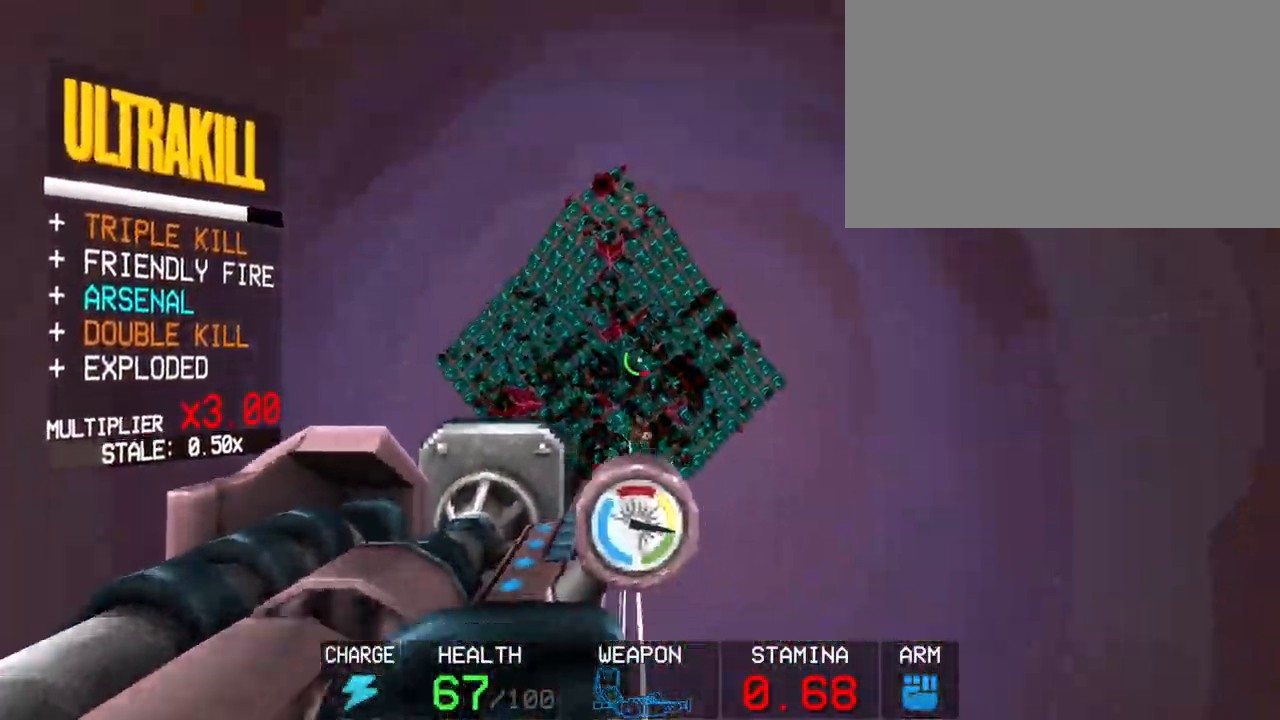
{"keys": [], "mouse": [], "events": [[400, "mouse_right", "down"], [500, "mouse_left", "up"], [500, "mouse_right", "up"]]}
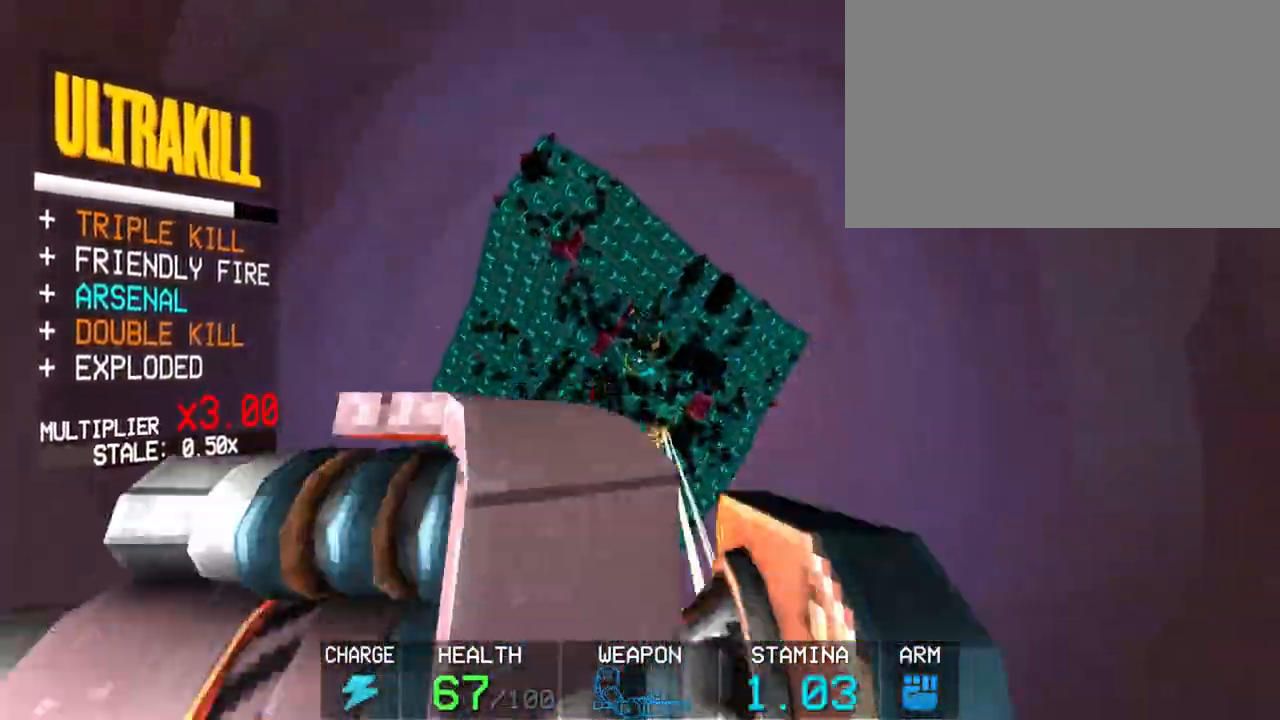
{"keys": ["a"], "mouse": [], "events": [[500, "a", "down"]]}
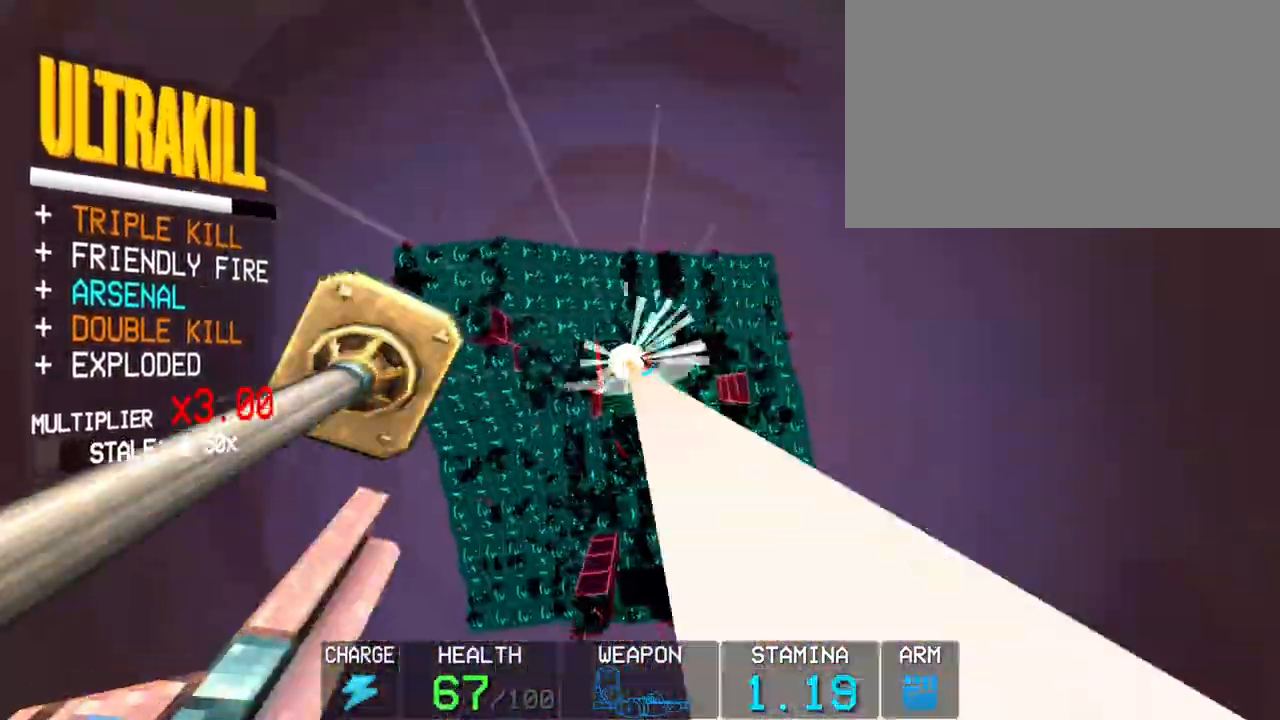
{"keys": [], "mouse": [], "events": [[300, "a", "up"]]}
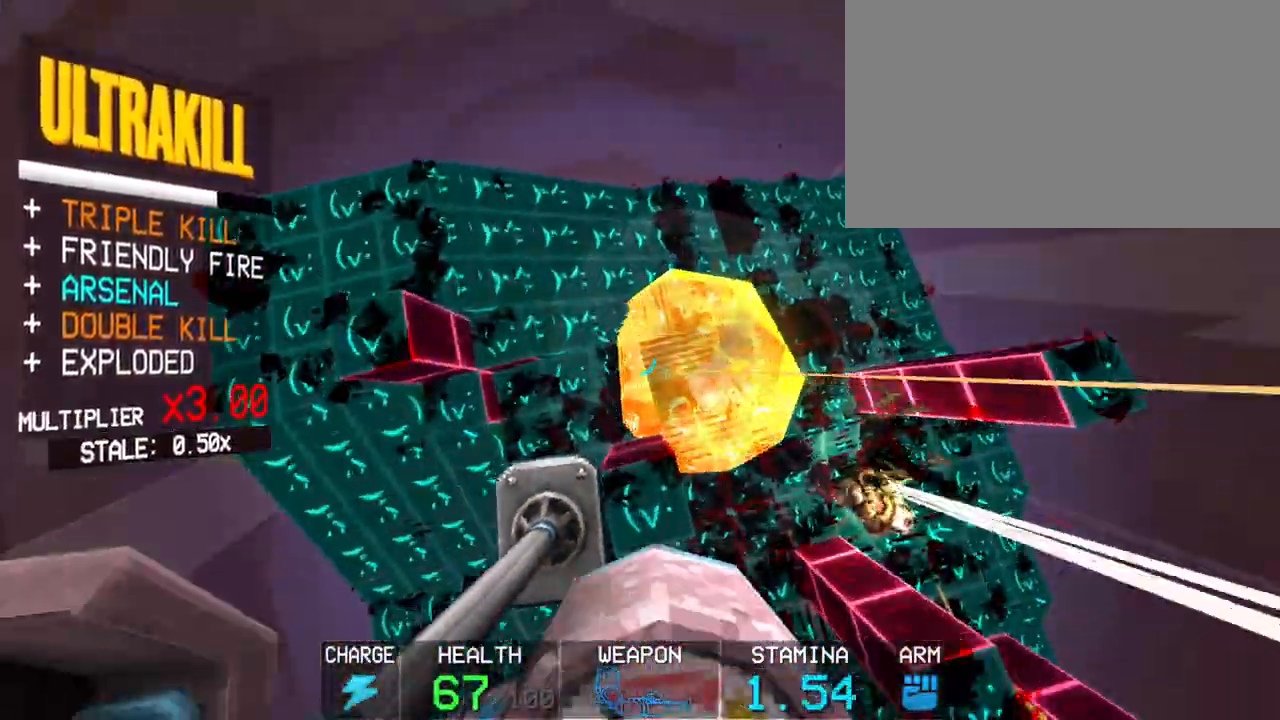
{"keys": ["a"], "mouse": ["left"], "events": [[33, "c", "down"], [317, "a", "down"], [317, "space", "down"], [350, "c", "up"], [350, "mouse_left", "down"], [500, "space", "up"]]}
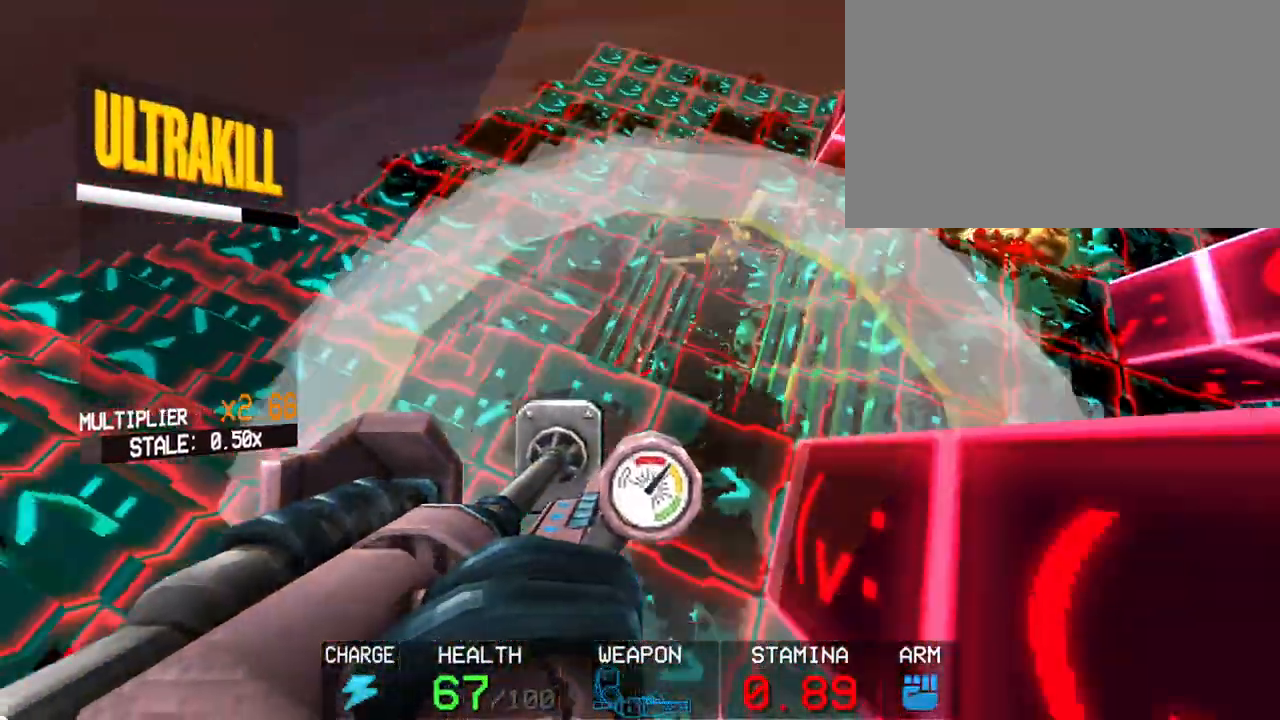
{"keys": [], "mouse": ["left"], "events": [[417, "a", "up"]]}
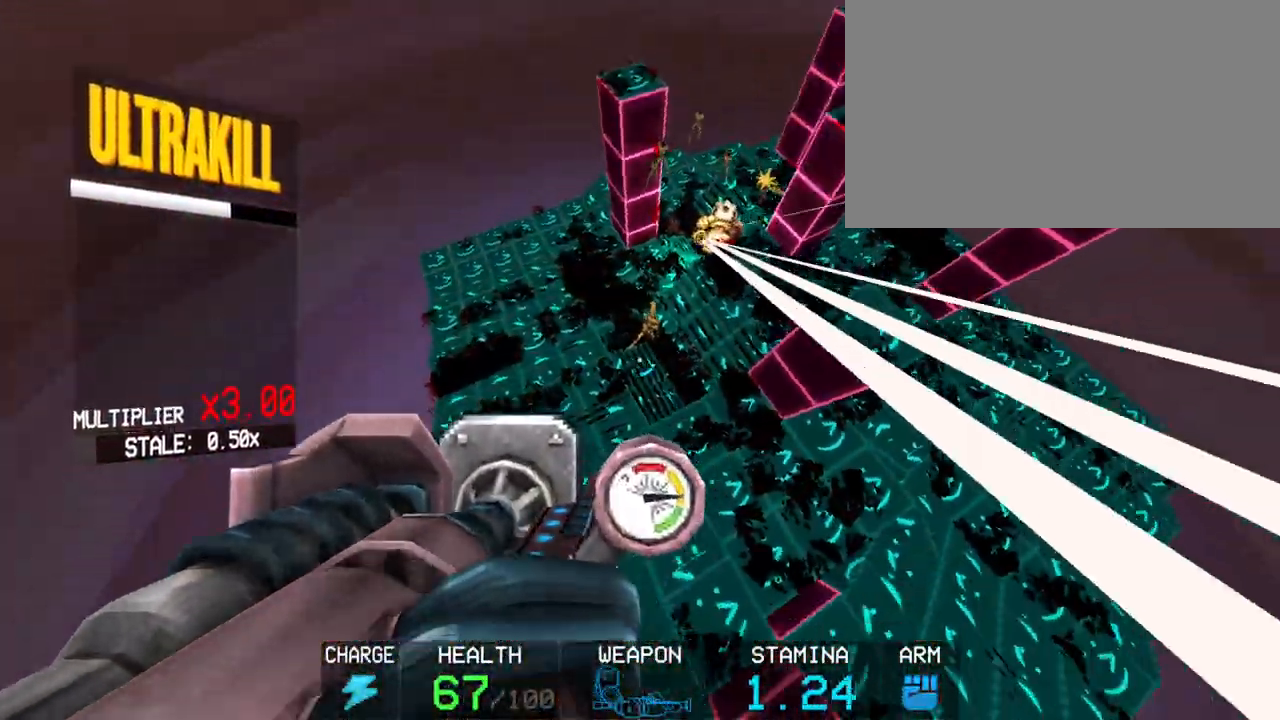
{"keys": [], "mouse": ["left", "right"], "events": [[17, "w", "down"], [67, "w", "up"], [483, "mouse_right", "down"]]}